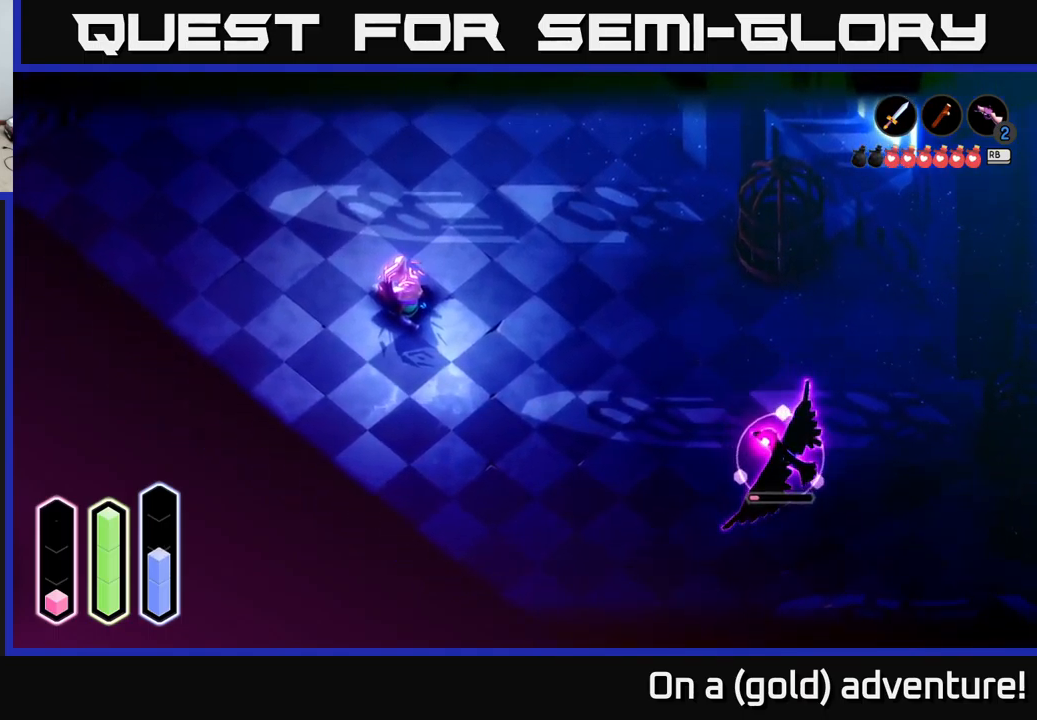
Gameplay with a controller (Xbox layout); each line is a JSON object with the inputs held at the frame after it. "events" lists button and stick changes between this image and that frame as [ms after this image, input, new state], when the widget could be followed in between.
{"buttons": ["L2"], "left_stick": "center", "right_stick": "center", "events": []}
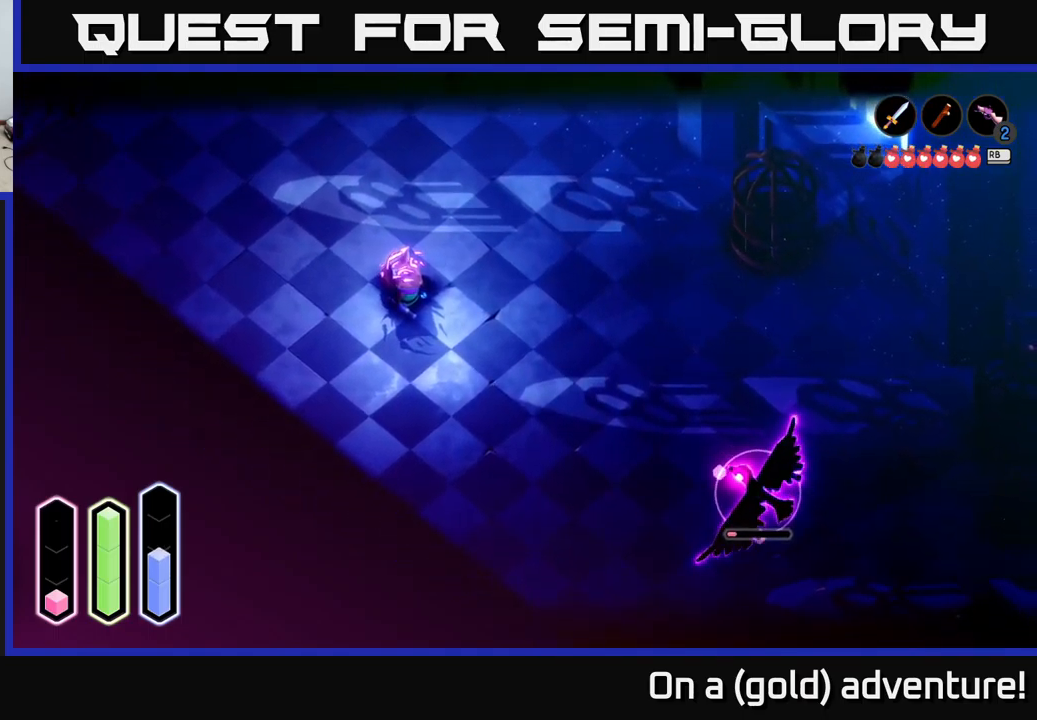
{"buttons": ["L2"], "left_stick": "down-right", "right_stick": "center", "events": [[317, "left_stick", "down"], [367, "left_stick", "down-right"]]}
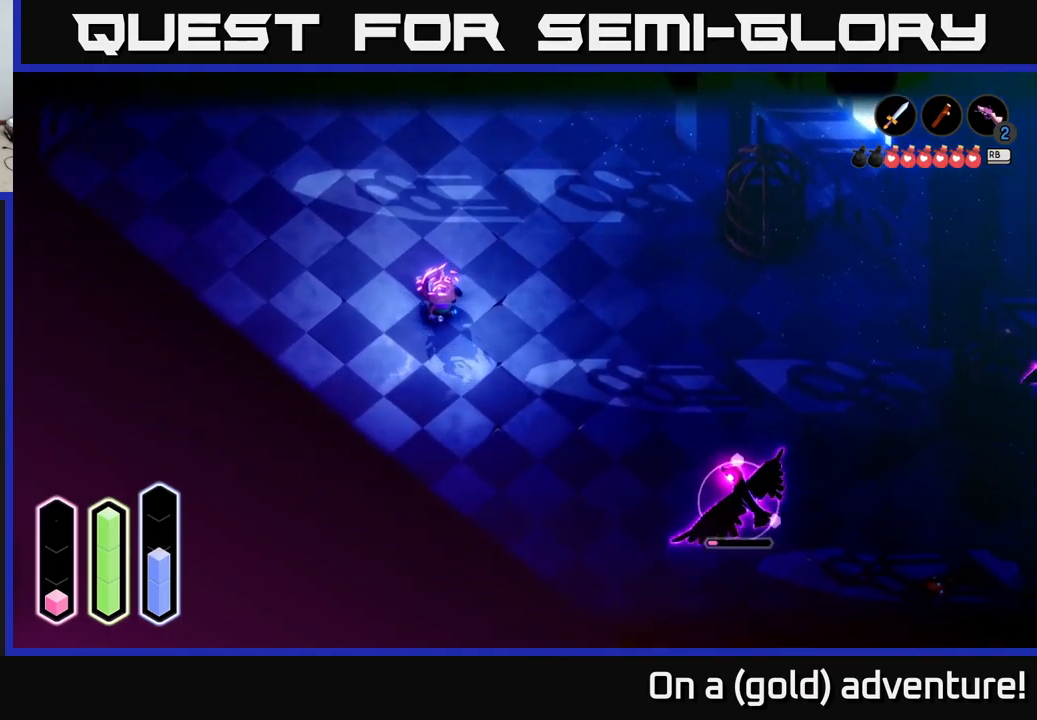
{"buttons": ["L2"], "left_stick": "up-left", "right_stick": "center", "events": [[300, "left_stick", "center"], [350, "left_stick", "up-left"]]}
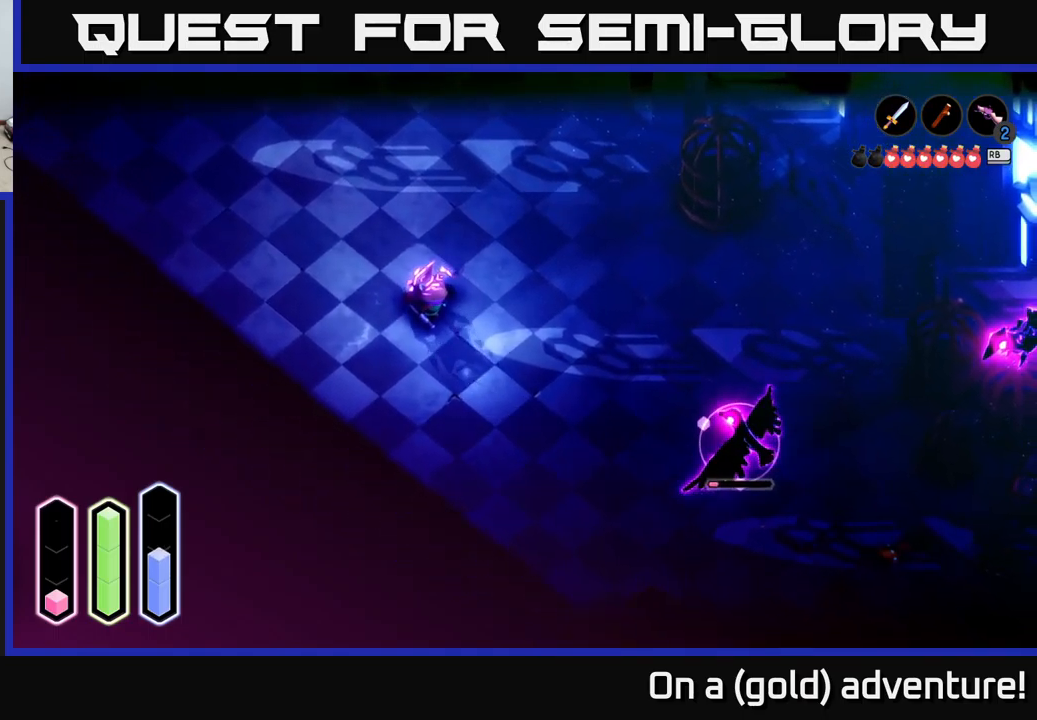
{"buttons": ["L2"], "left_stick": "right", "right_stick": "center", "events": [[267, "left_stick", "right"]]}
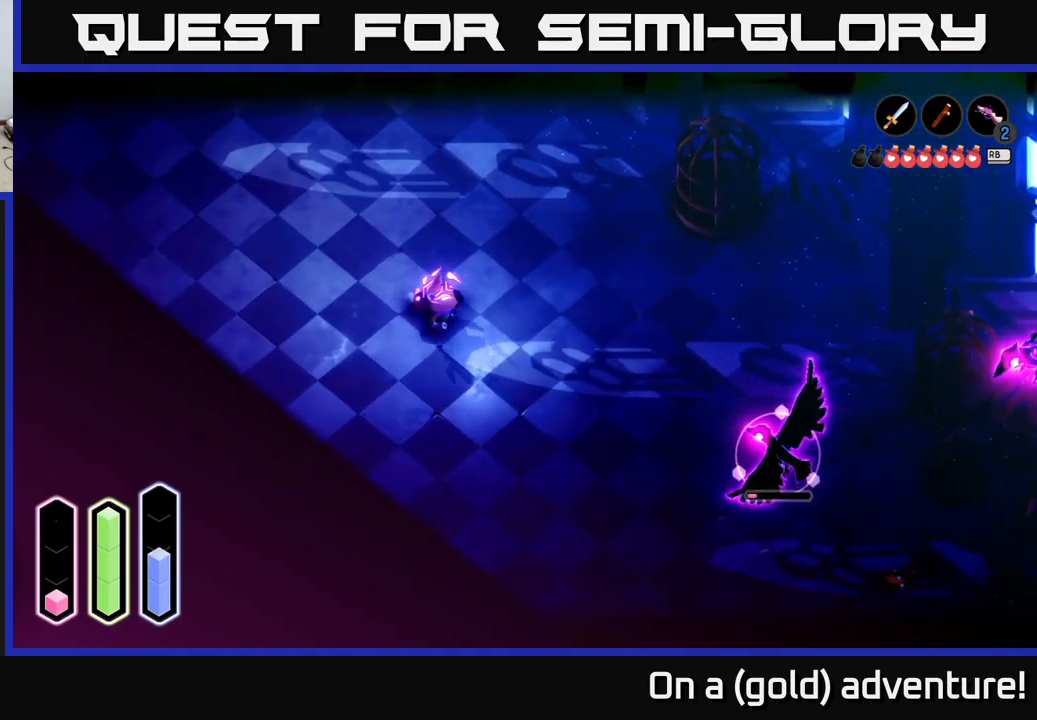
{"buttons": ["L2"], "left_stick": "up-left", "right_stick": "center", "events": [[417, "left_stick", "up-left"]]}
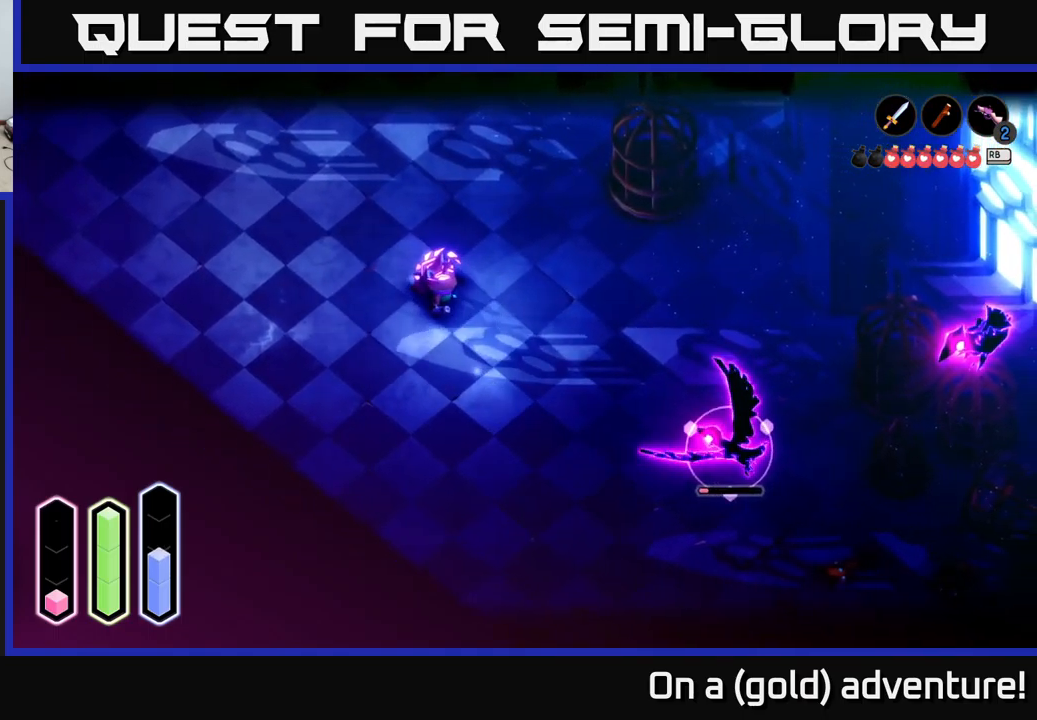
{"buttons": ["L2"], "left_stick": "center", "right_stick": "center", "events": [[350, "left_stick", "center"], [384, "X", "down"], [434, "X", "up"]]}
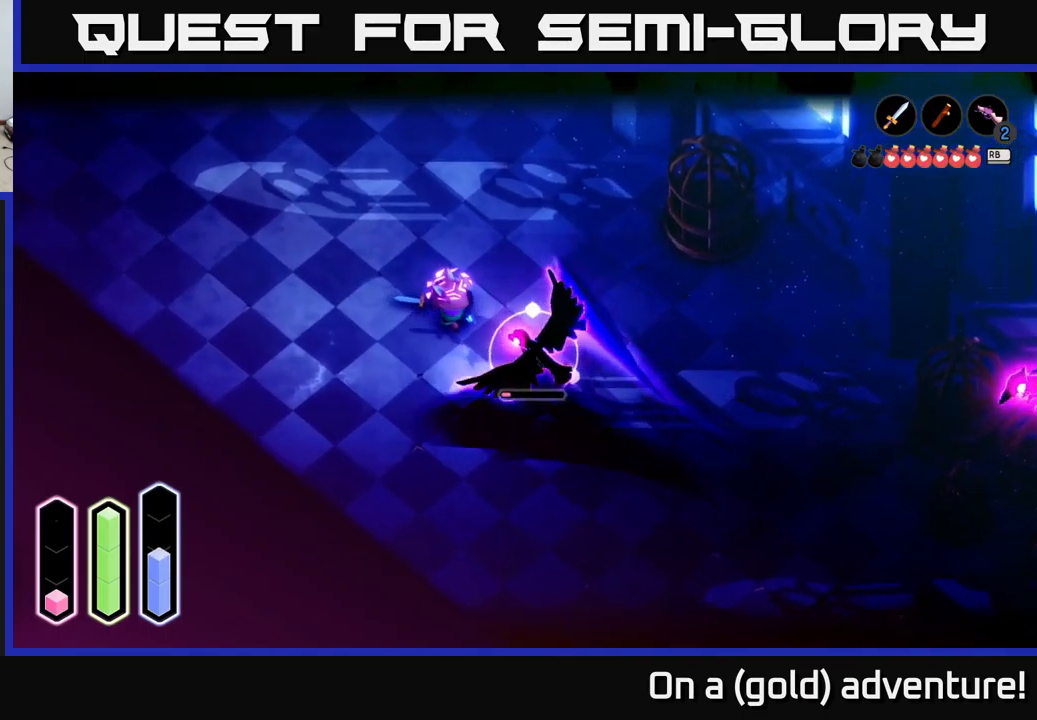
{"buttons": ["L2"], "left_stick": "down-right", "right_stick": "center", "events": [[67, "left_stick", "down-right"]]}
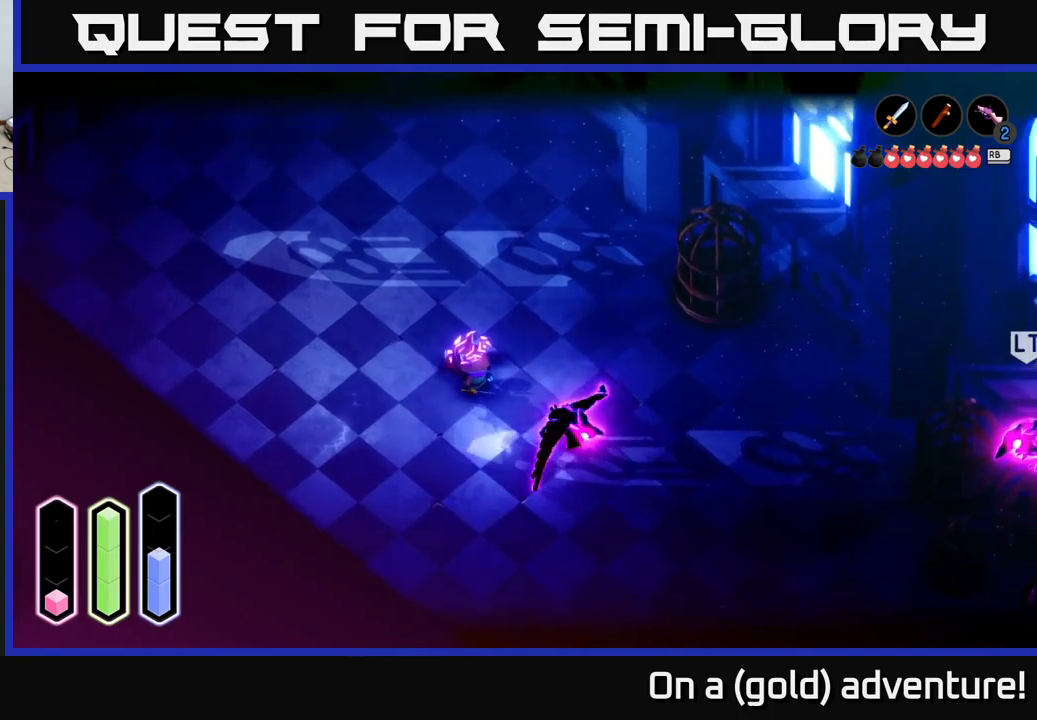
{"buttons": ["A"], "left_stick": "right", "right_stick": "center", "events": [[116, "L2", "up"], [483, "A", "down"], [500, "left_stick", "right"]]}
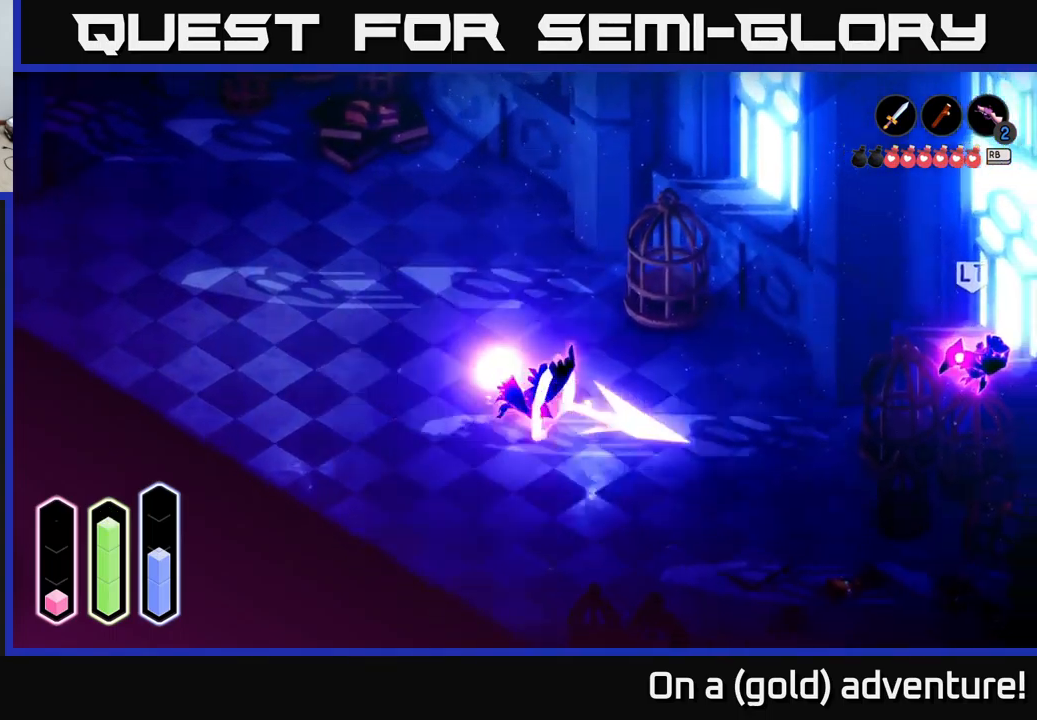
{"buttons": ["L2"], "left_stick": "right", "right_stick": "center", "events": [[133, "A", "up"], [316, "L2", "down"]]}
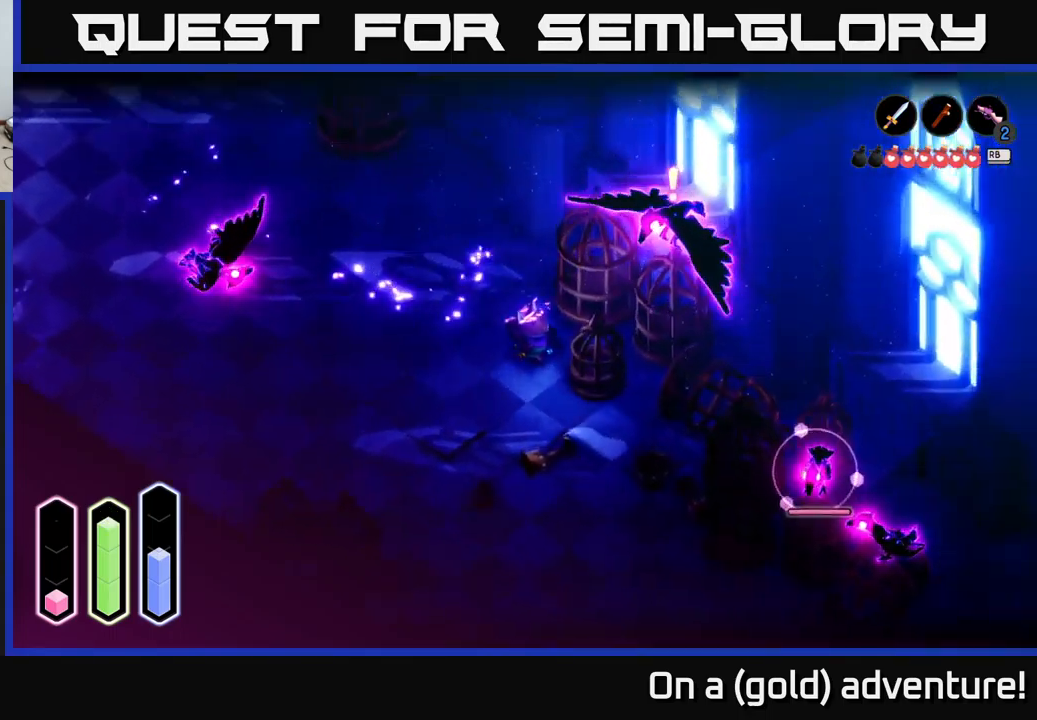
{"buttons": ["L2"], "left_stick": "left", "right_stick": "center", "events": [[16, "left_stick", "down-right"], [416, "left_stick", "down-left"], [500, "left_stick", "left"]]}
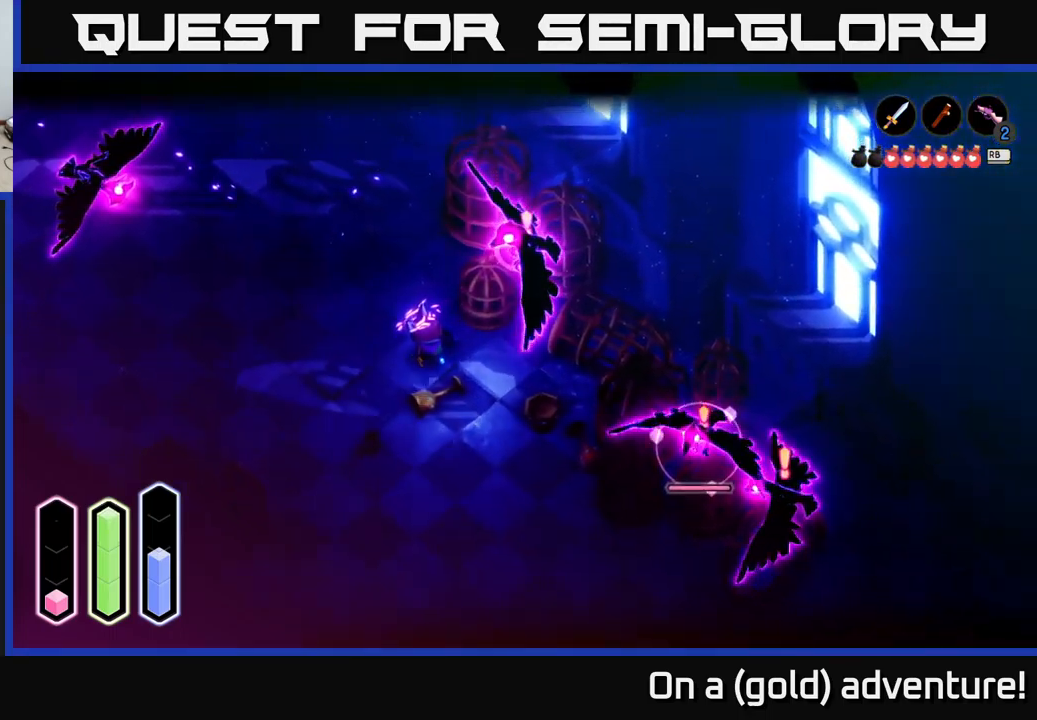
{"buttons": ["L2"], "left_stick": "left", "right_stick": "center", "events": []}
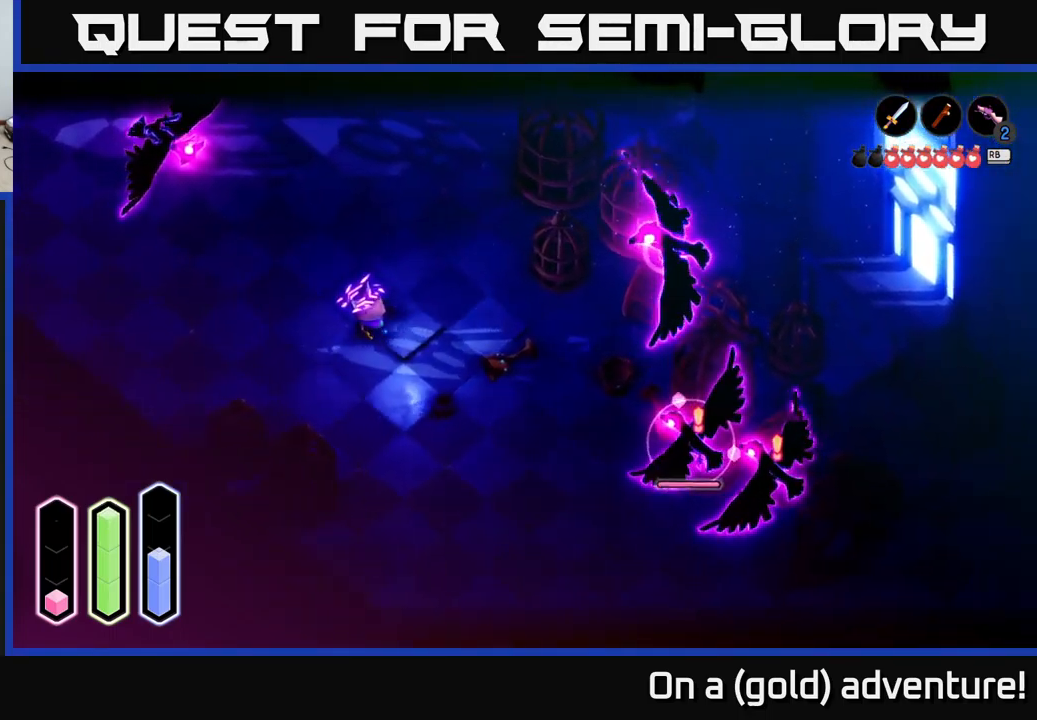
{"buttons": ["L2"], "left_stick": "up-left", "right_stick": "center", "events": [[100, "left_stick", "up-left"]]}
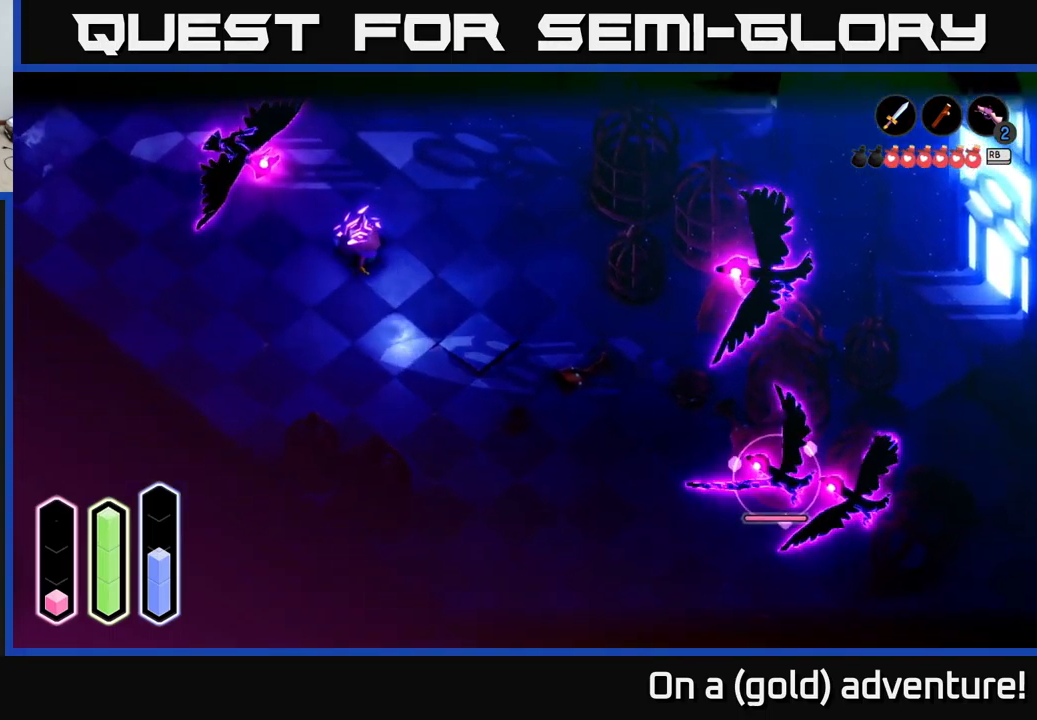
{"buttons": ["B", "L2"], "left_stick": "down-right", "right_stick": "center", "events": [[383, "left_stick", "down-right"], [450, "B", "down"]]}
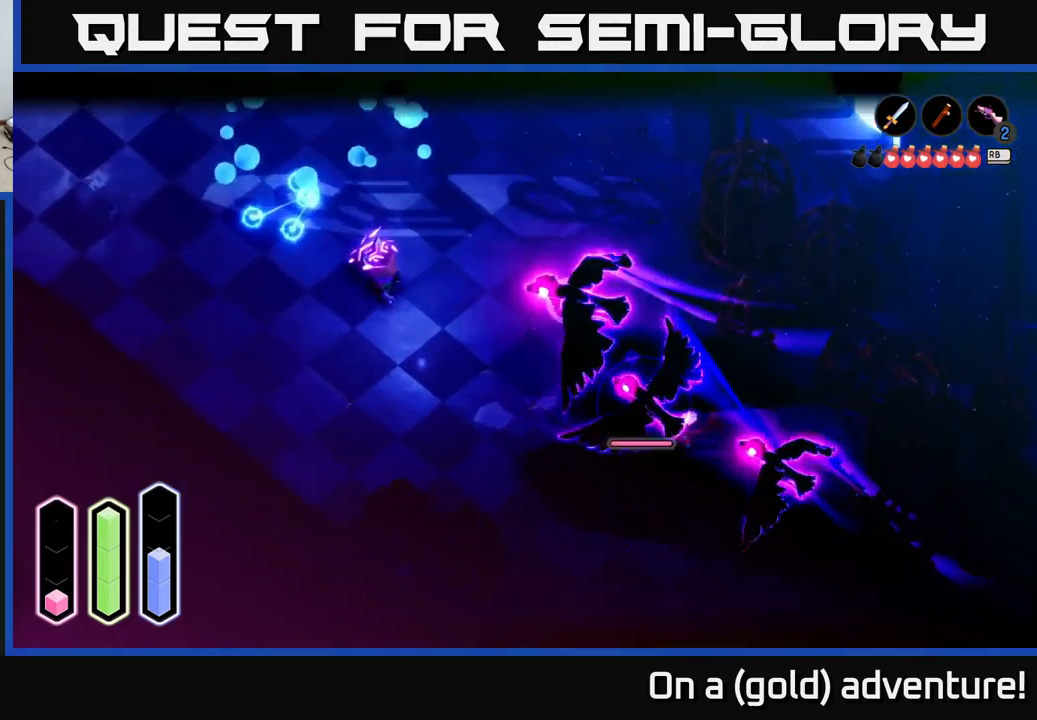
{"buttons": ["L2"], "left_stick": "center", "right_stick": "center", "events": [[16, "left_stick", "center"], [50, "B", "up"]]}
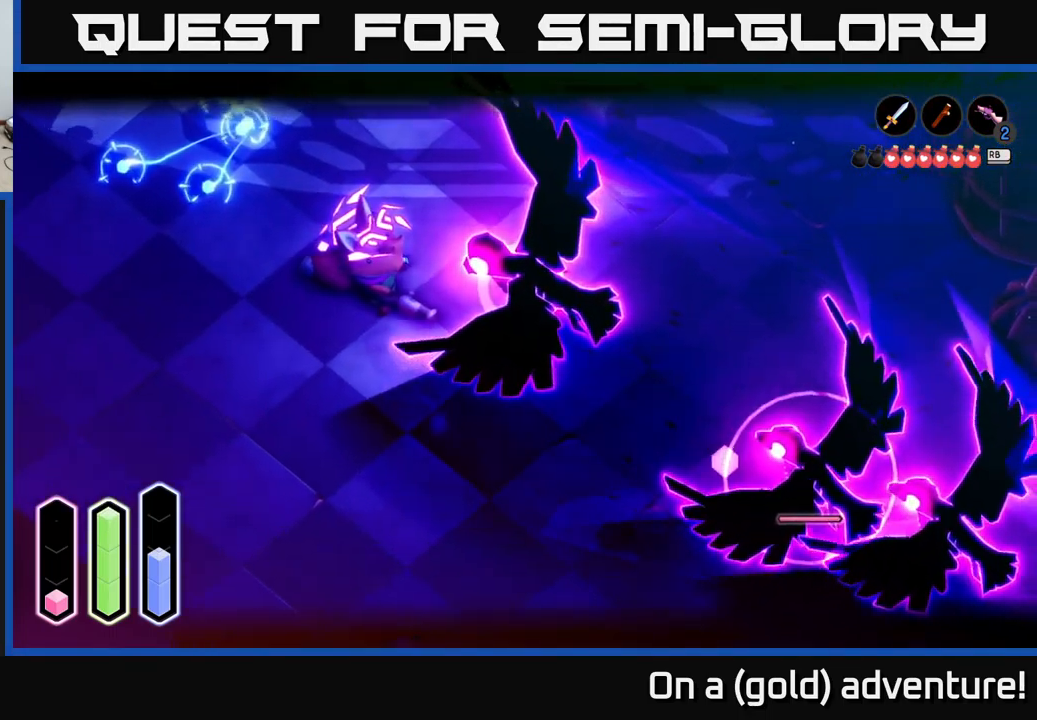
{"buttons": ["L2"], "left_stick": "right", "right_stick": "center", "events": [[433, "left_stick", "right"]]}
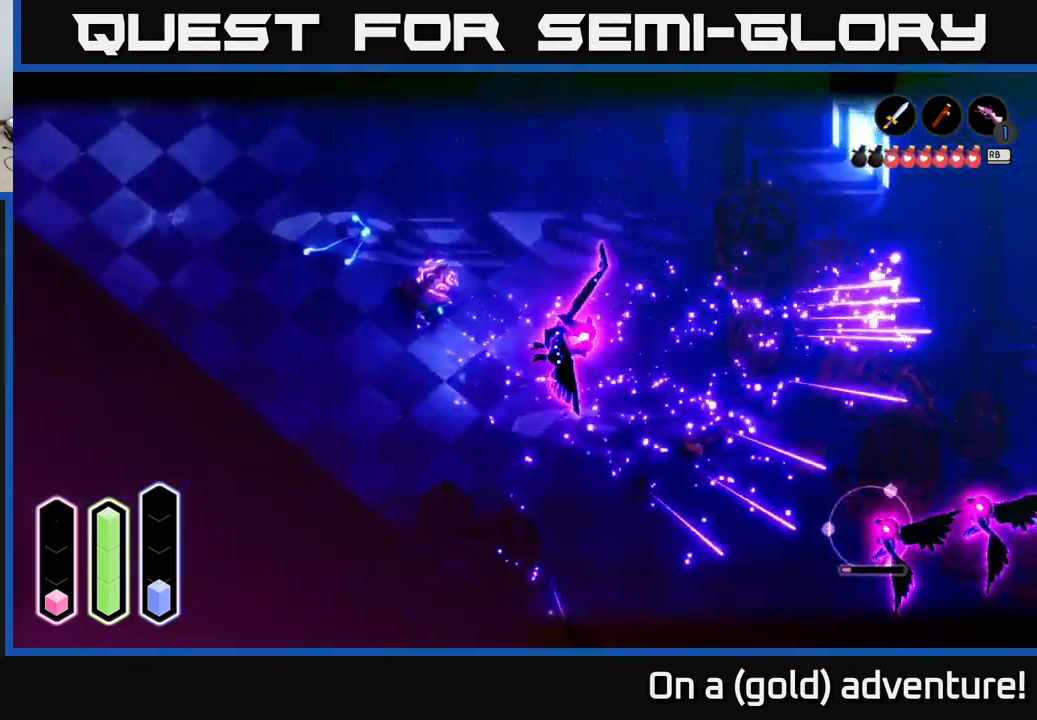
{"buttons": [], "left_stick": "down-right", "right_stick": "center", "events": [[116, "L2", "up"], [133, "left_stick", "down-right"]]}
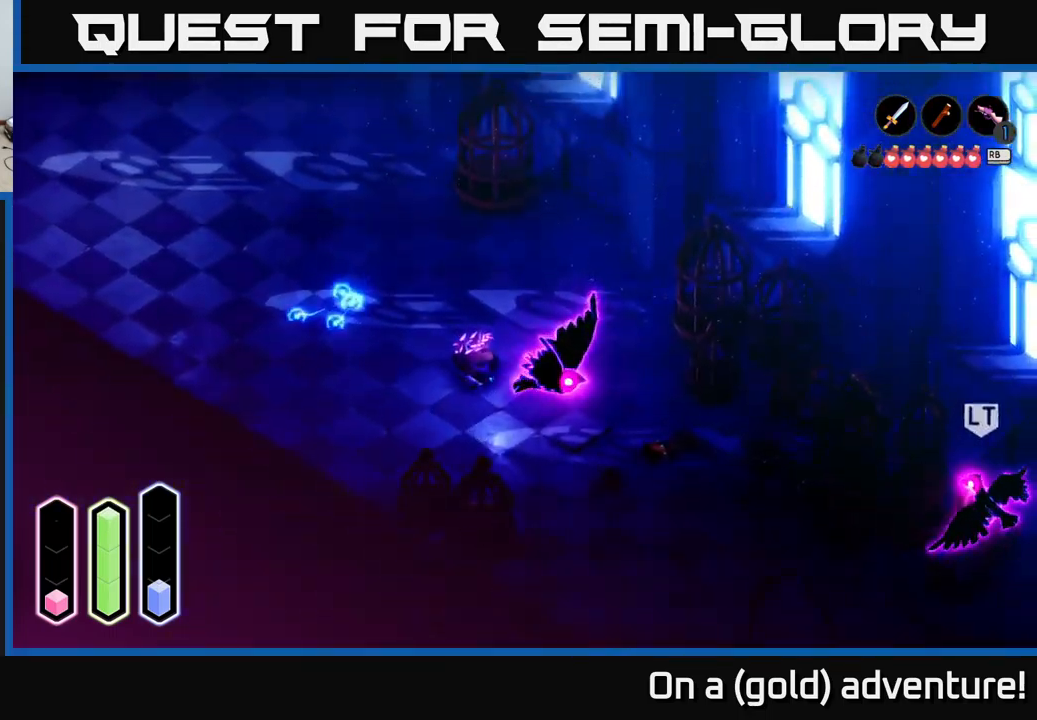
{"buttons": [], "left_stick": "left", "right_stick": "center", "events": [[483, "left_stick", "left"]]}
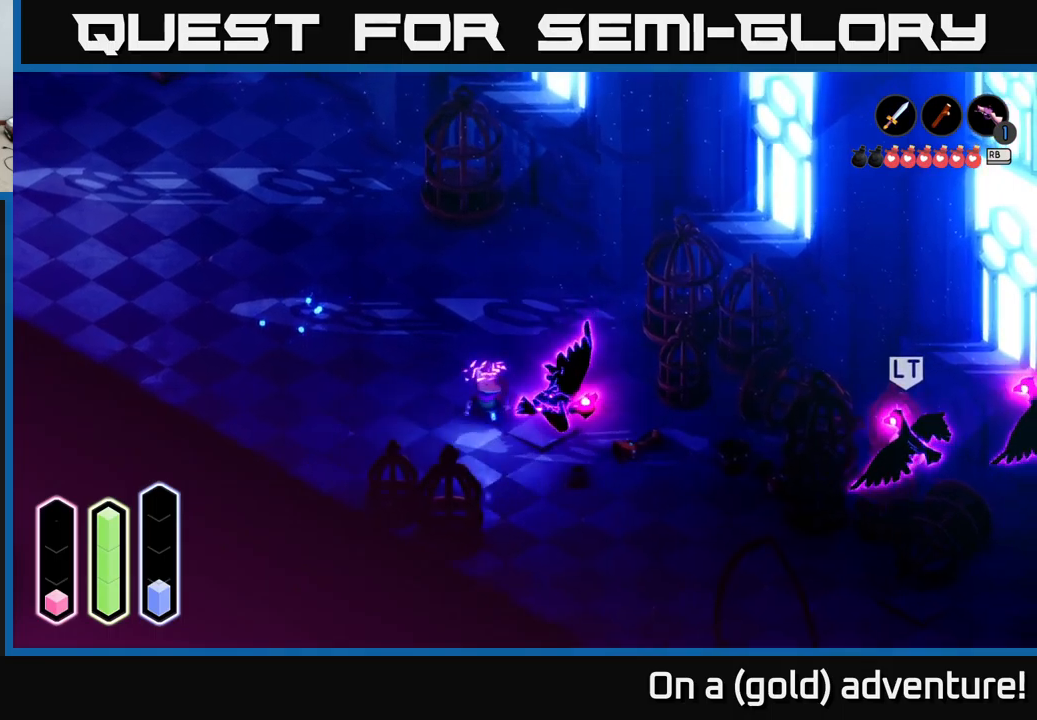
{"buttons": [], "left_stick": "up-left", "right_stick": "center", "events": [[83, "left_stick", "up-left"]]}
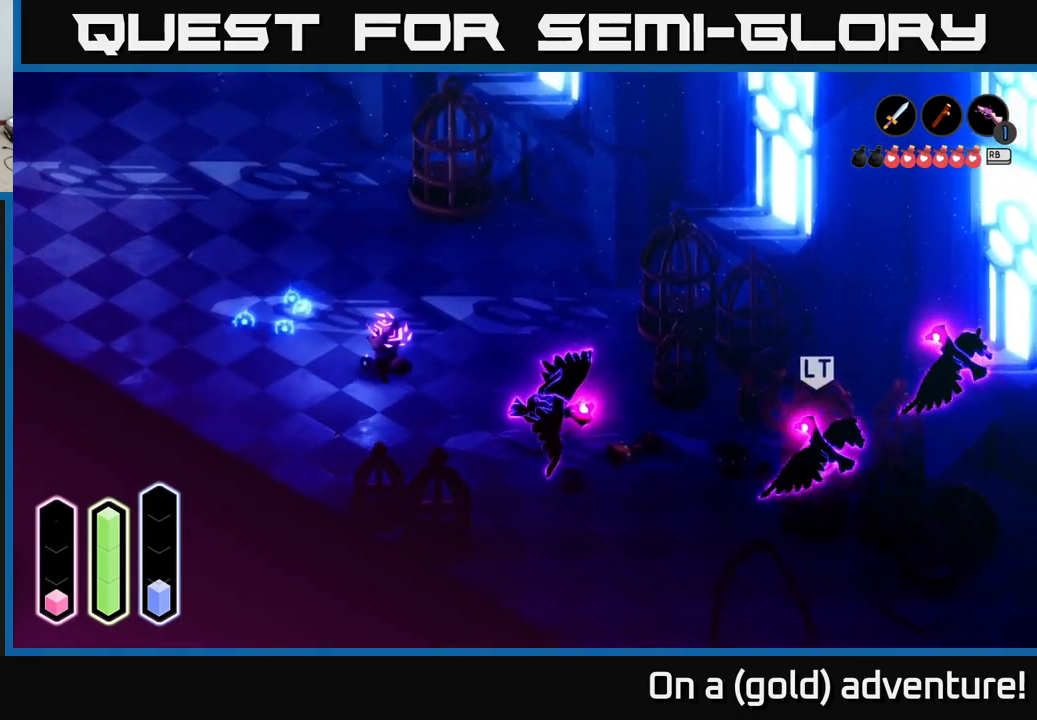
{"buttons": [], "left_stick": "up-left", "right_stick": "center", "events": []}
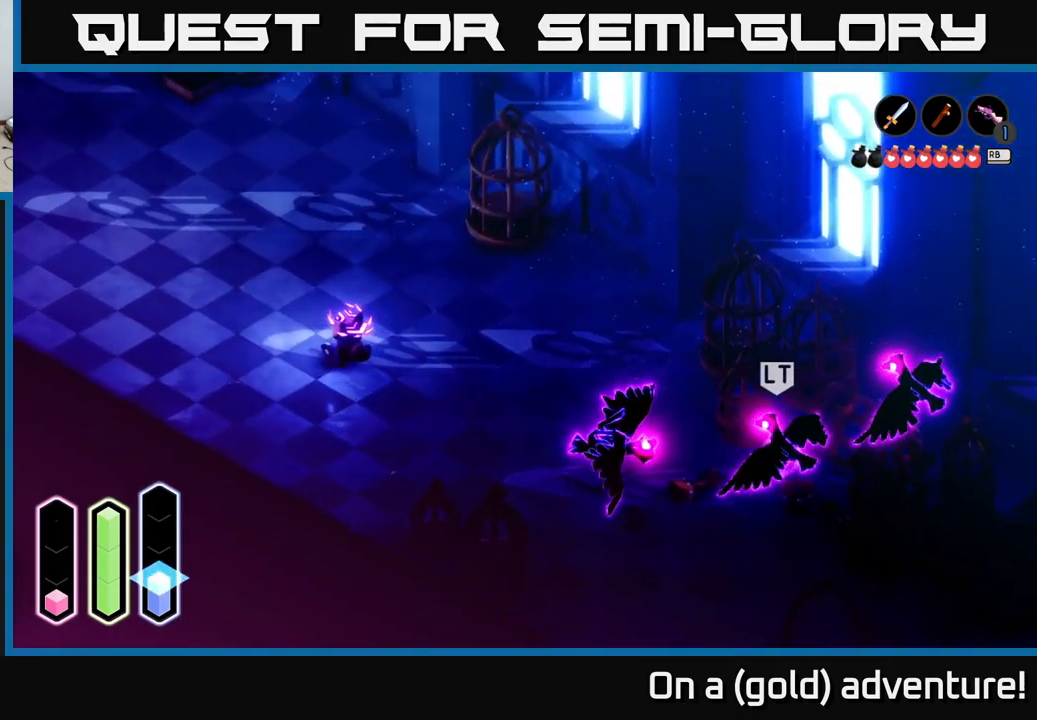
{"buttons": ["L2"], "left_stick": "down-right", "right_stick": "center", "events": [[183, "left_stick", "down-right"], [367, "L2", "down"]]}
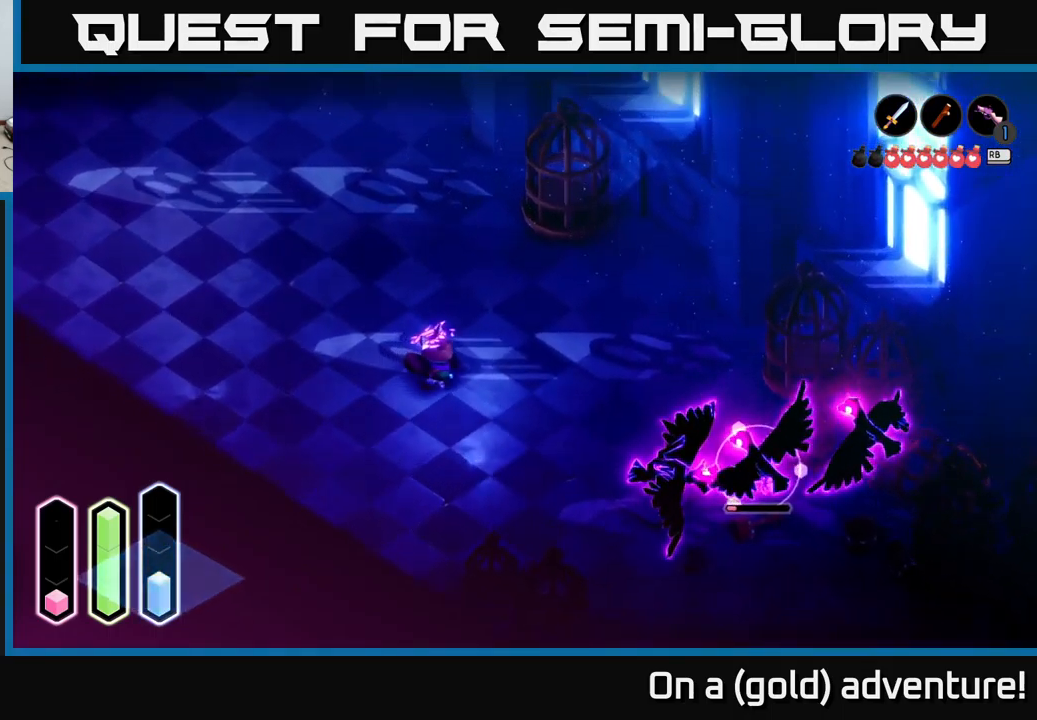
{"buttons": ["L2"], "left_stick": "up-left", "right_stick": "center", "events": [[300, "left_stick", "center"], [483, "left_stick", "up-left"]]}
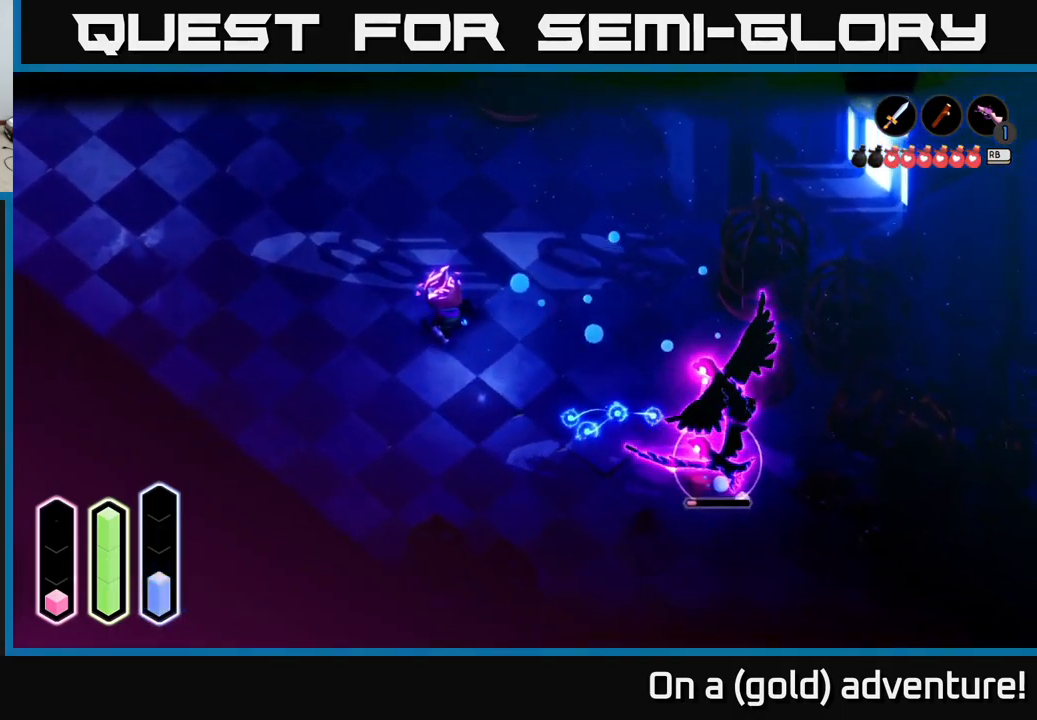
{"buttons": ["X", "L2"], "left_stick": "right", "right_stick": "center", "events": [[450, "left_stick", "right"], [483, "X", "down"]]}
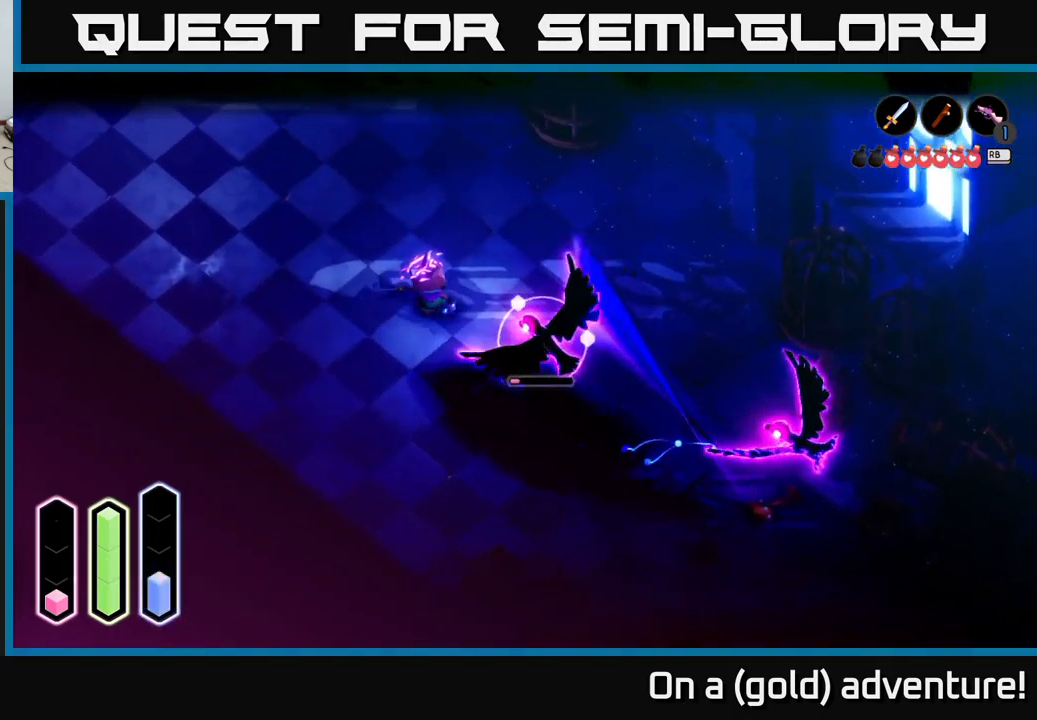
{"buttons": ["X", "L2"], "left_stick": "right", "right_stick": "center", "events": [[100, "X", "up"], [250, "left_stick", "center"], [483, "left_stick", "right"], [500, "X", "down"]]}
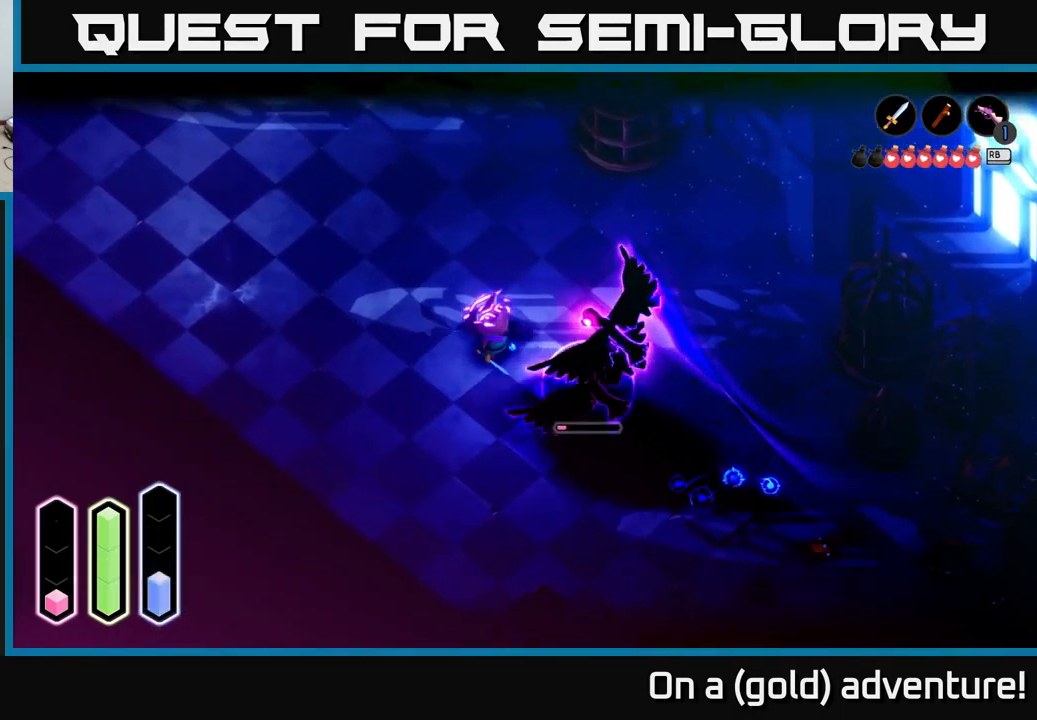
{"buttons": ["X", "L2"], "left_stick": "right", "right_stick": "center", "events": [[133, "X", "up"], [200, "X", "down"], [267, "X", "up"], [333, "X", "down"], [450, "X", "up"], [500, "X", "down"]]}
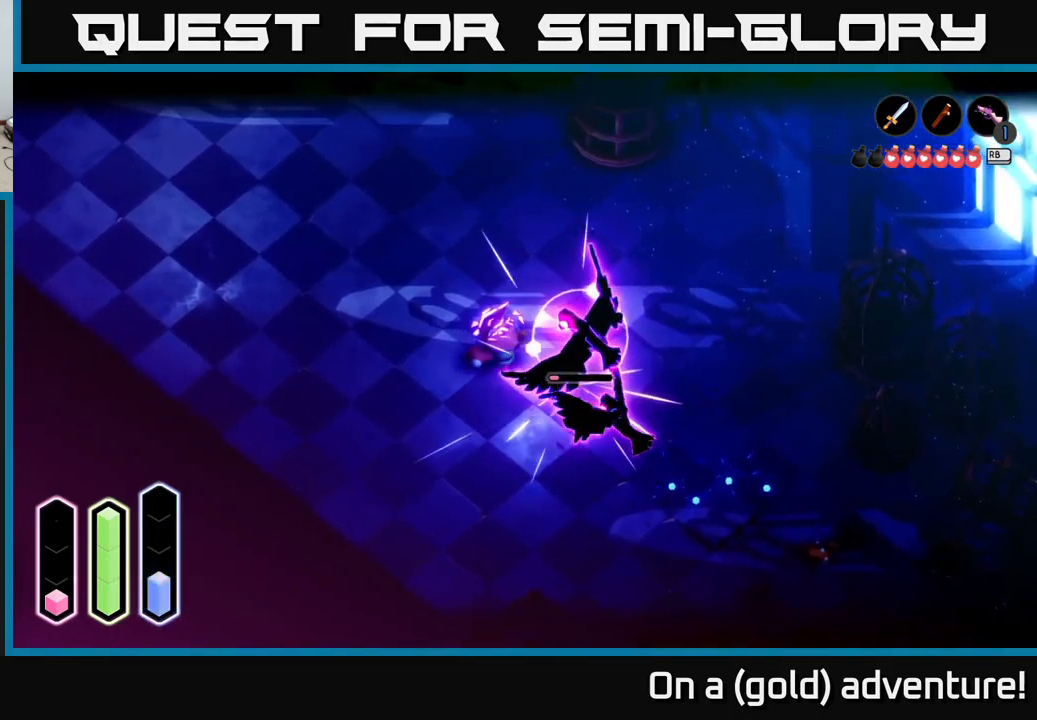
{"buttons": ["X", "L2"], "left_stick": "right", "right_stick": "center", "events": [[83, "X", "up"], [150, "X", "down"], [250, "X", "up"], [317, "X", "down"], [450, "X", "up"], [483, "X", "down"]]}
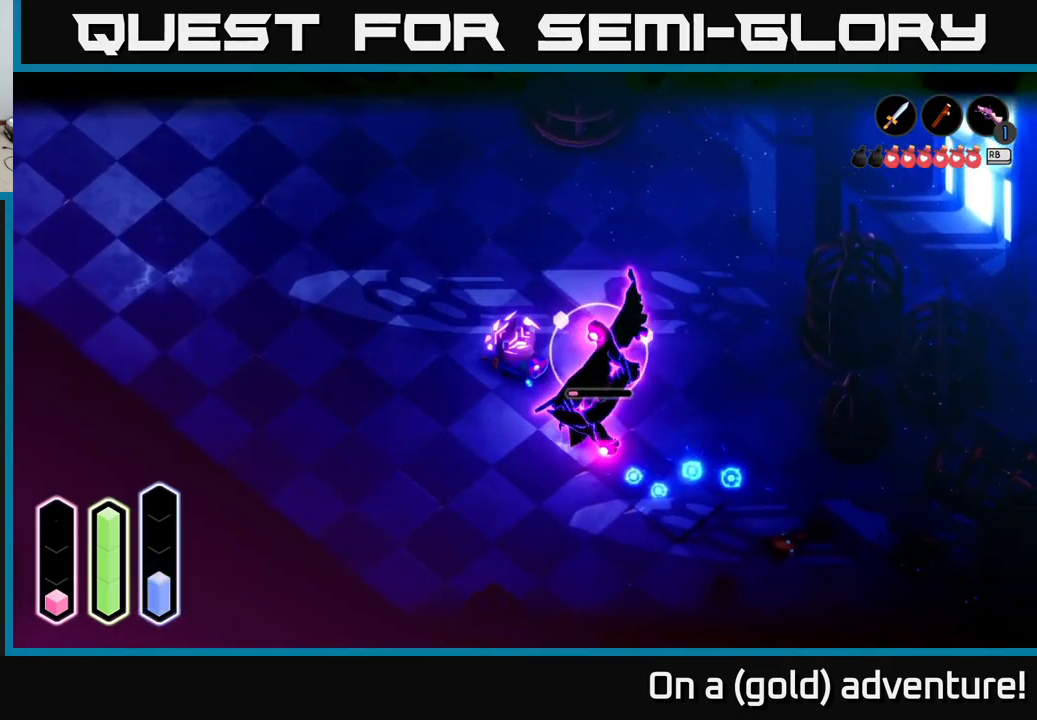
{"buttons": ["L2"], "left_stick": "center", "right_stick": "center", "events": [[83, "X", "up"], [450, "left_stick", "center"]]}
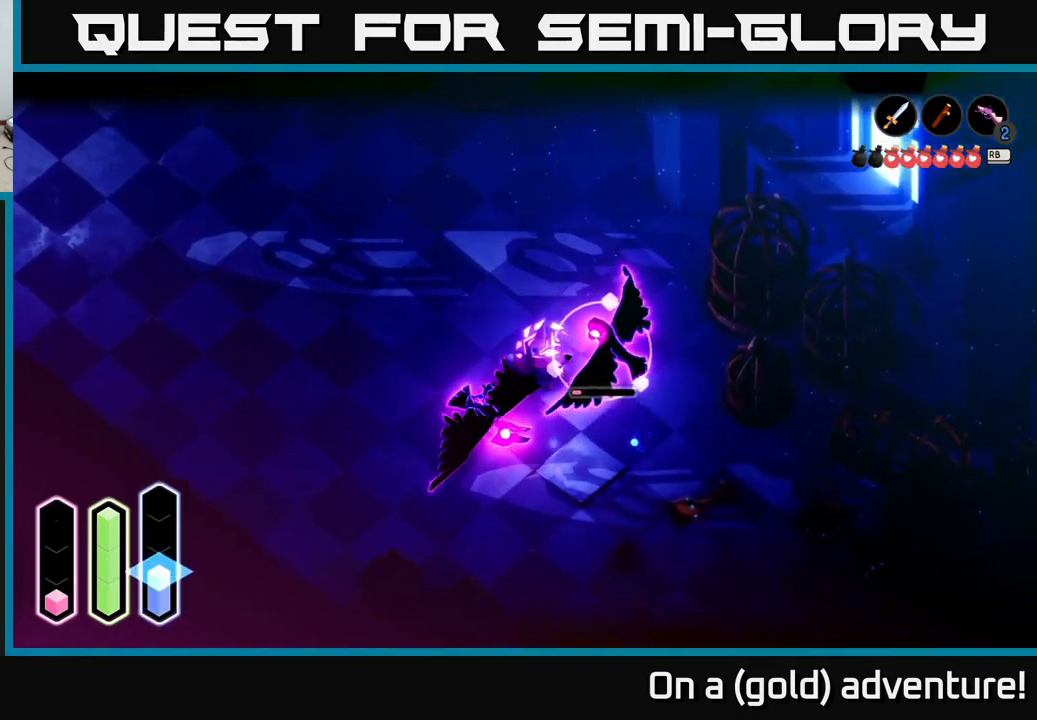
{"buttons": ["L2"], "left_stick": "left", "right_stick": "center", "events": [[33, "left_stick", "down"], [150, "left_stick", "left"]]}
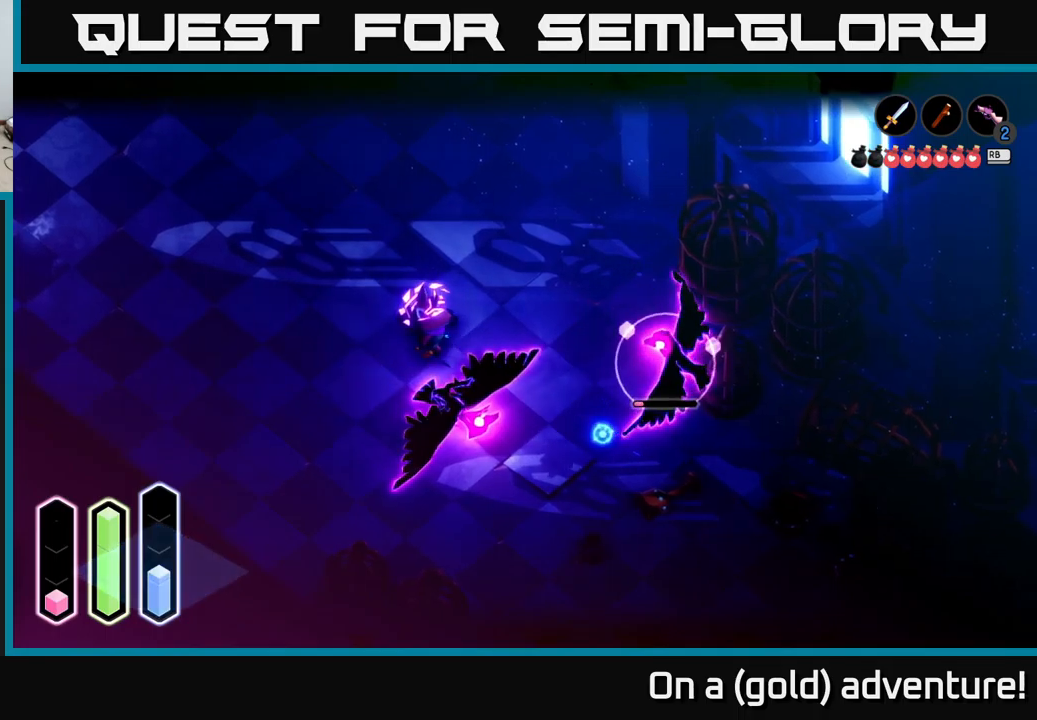
{"buttons": ["L2"], "left_stick": "right", "right_stick": "center", "events": [[284, "left_stick", "right"]]}
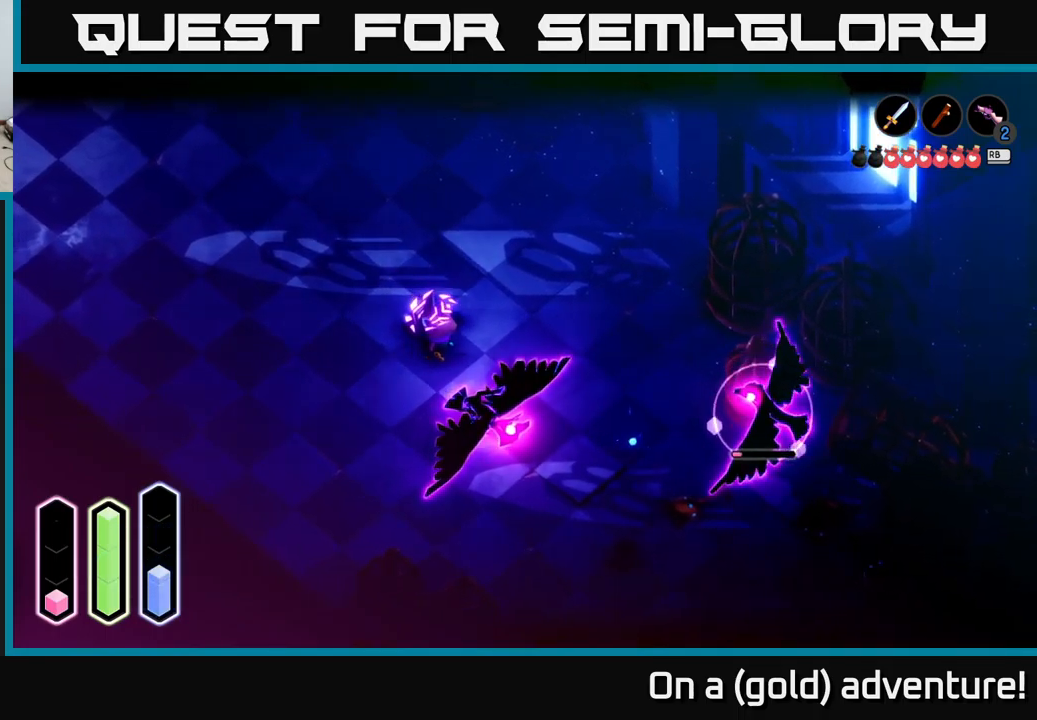
{"buttons": ["L2"], "left_stick": "down-right", "right_stick": "center", "events": [[384, "left_stick", "down-right"]]}